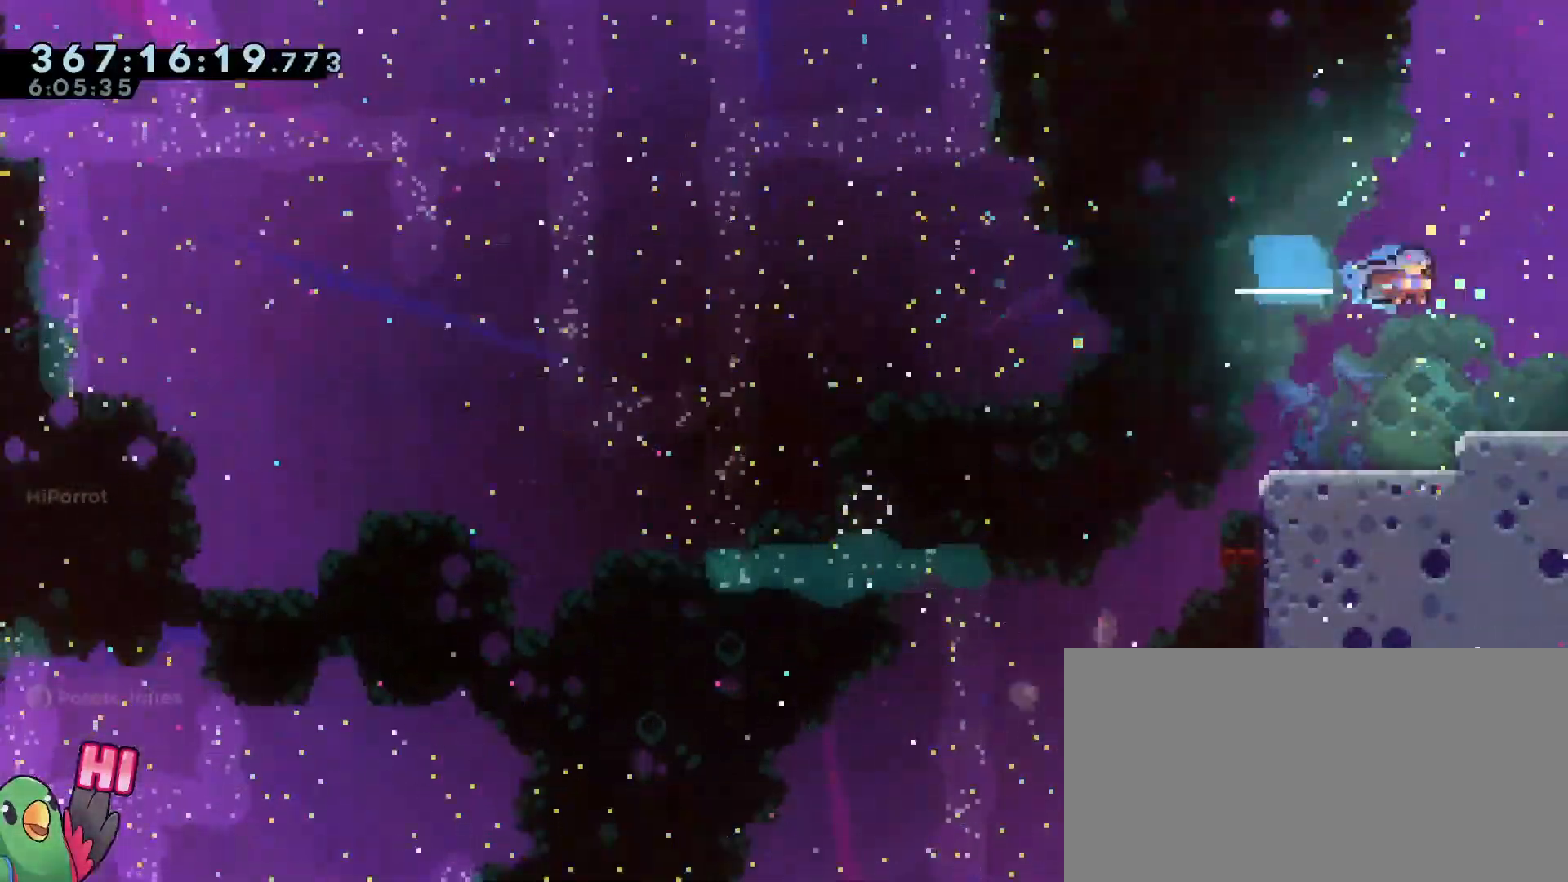
Gameplay with a controller (Nintendo layout); each line is a JSON object with the inputs held at the frame after it. "events" lists button and stick changes between this image and that frame as [ms after this image, input, new state], when the widget could be followed in between. Not read: DPAD_DOWN DPAD_LEFT DPAD_RIGHT DPAD_UP HOME L3 R3 SELECT.
{"buttons": ["R1"], "left_stick": "right", "right_stick": "center", "events": [[33, "L2", "up"], [467, "R1", "down"]]}
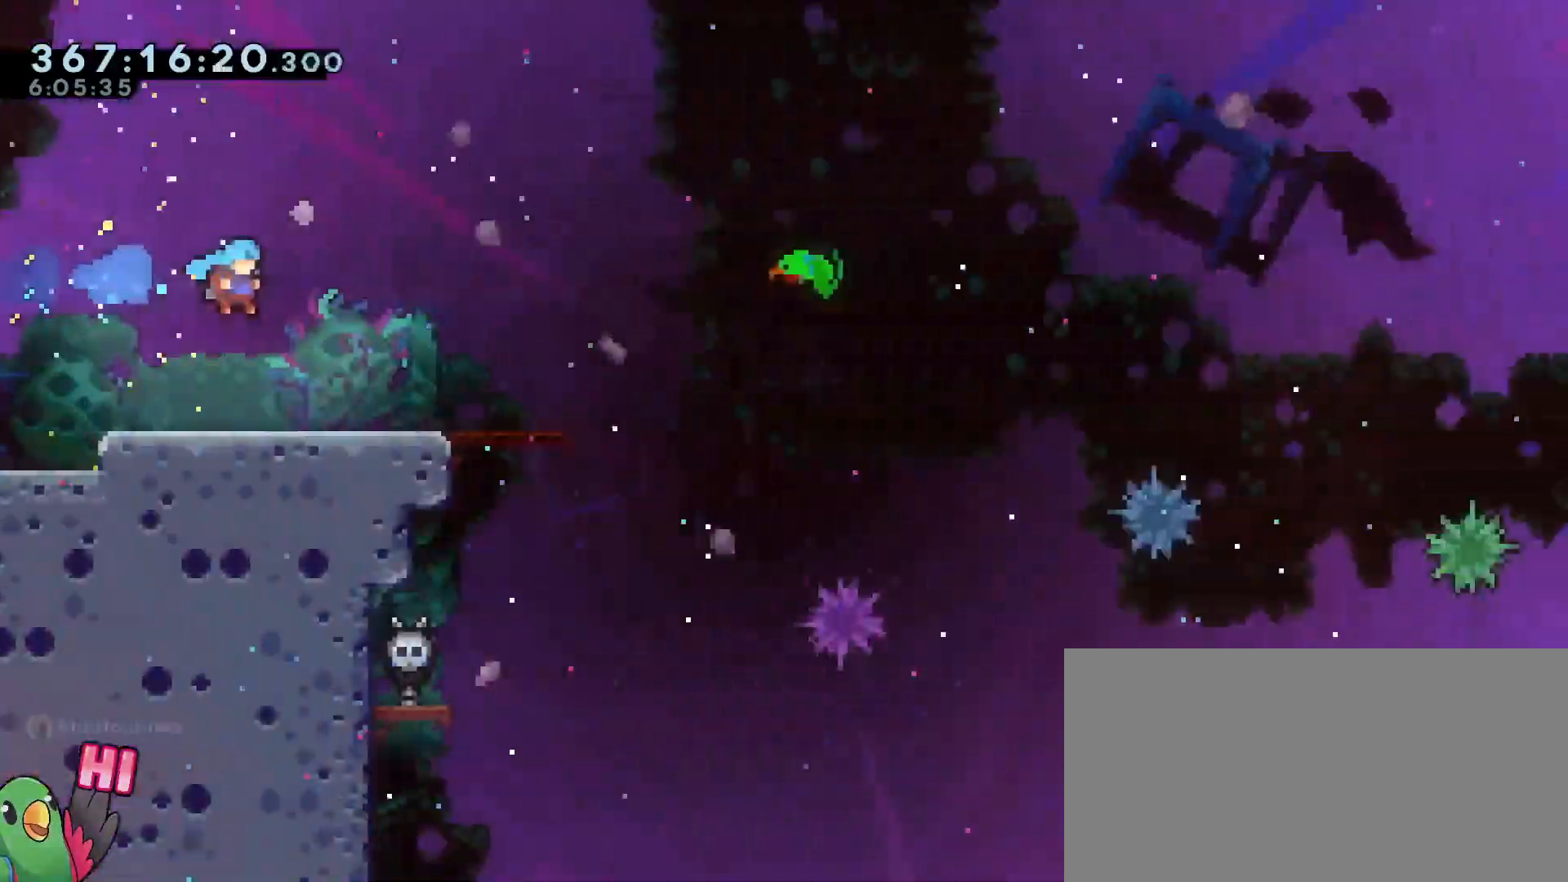
{"buttons": ["R1"], "left_stick": "center", "right_stick": "center", "events": [[150, "left_stick", "center"]]}
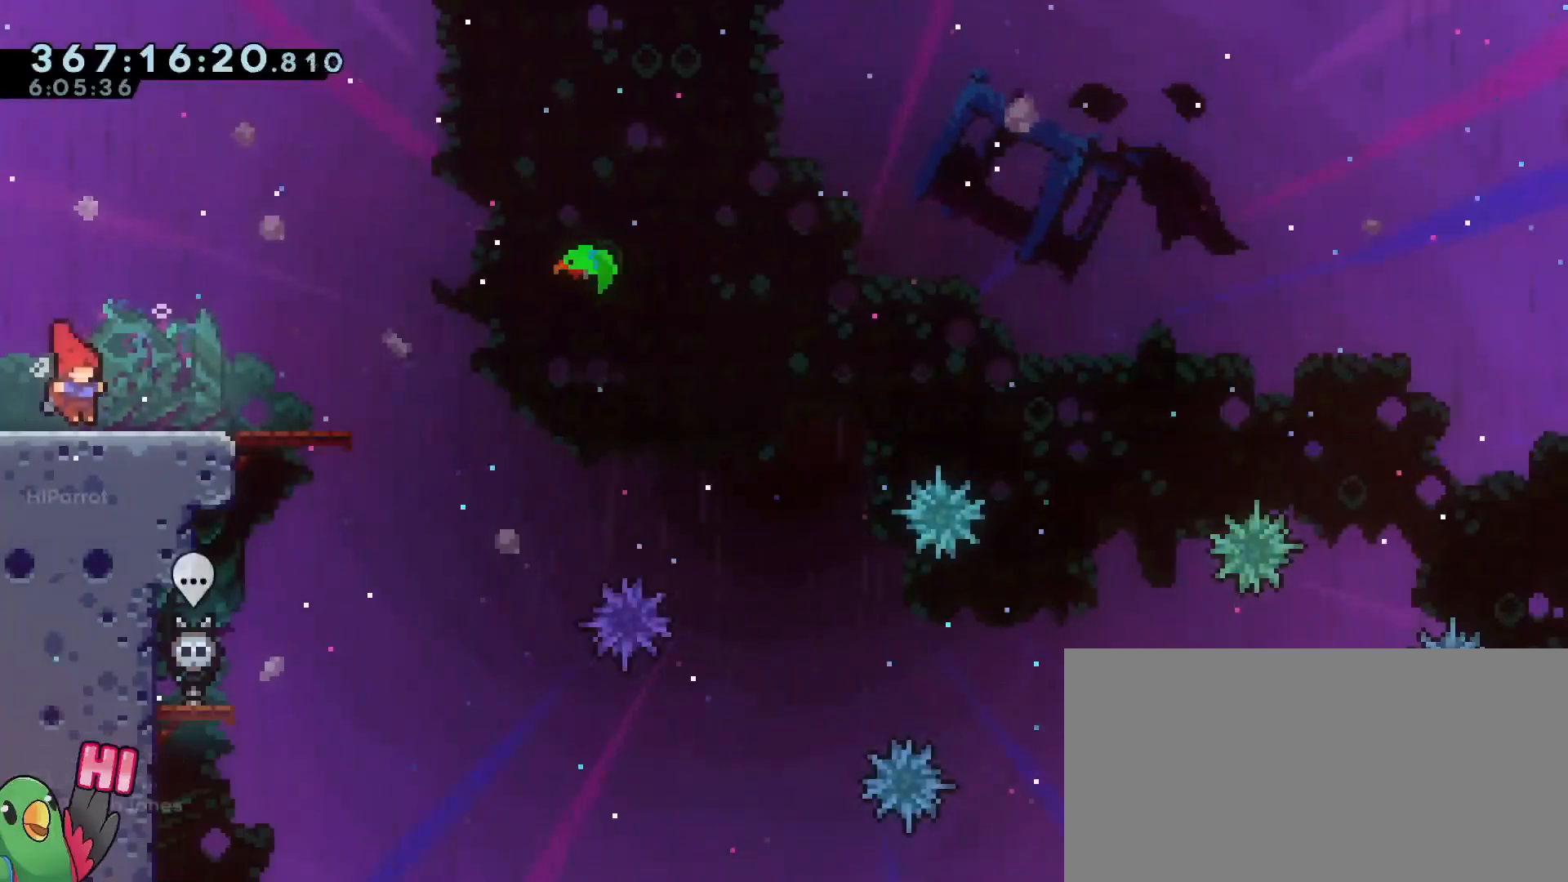
{"buttons": ["L2", "R1"], "left_stick": "right", "right_stick": "center", "events": [[133, "L2", "down"], [300, "left_stick", "right"], [367, "Y", "down"], [450, "Y", "up"]]}
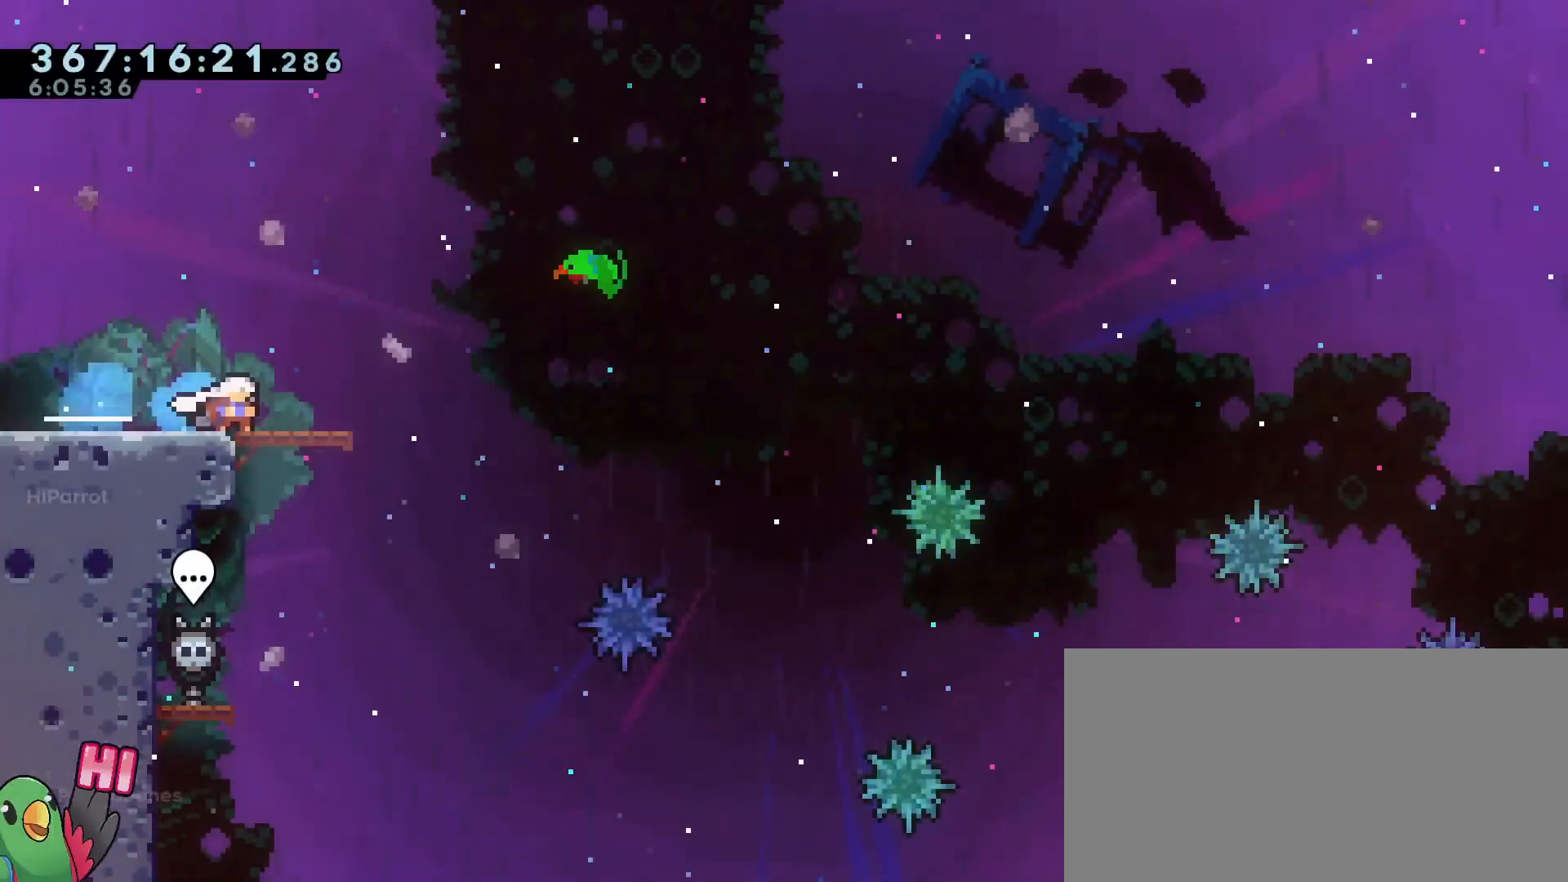
{"buttons": ["R1"], "left_stick": "center", "right_stick": "center", "events": [[33, "B", "down"], [167, "B", "up"], [167, "L2", "up"], [167, "R1", "up"], [167, "left_stick", "center"], [484, "R1", "down"]]}
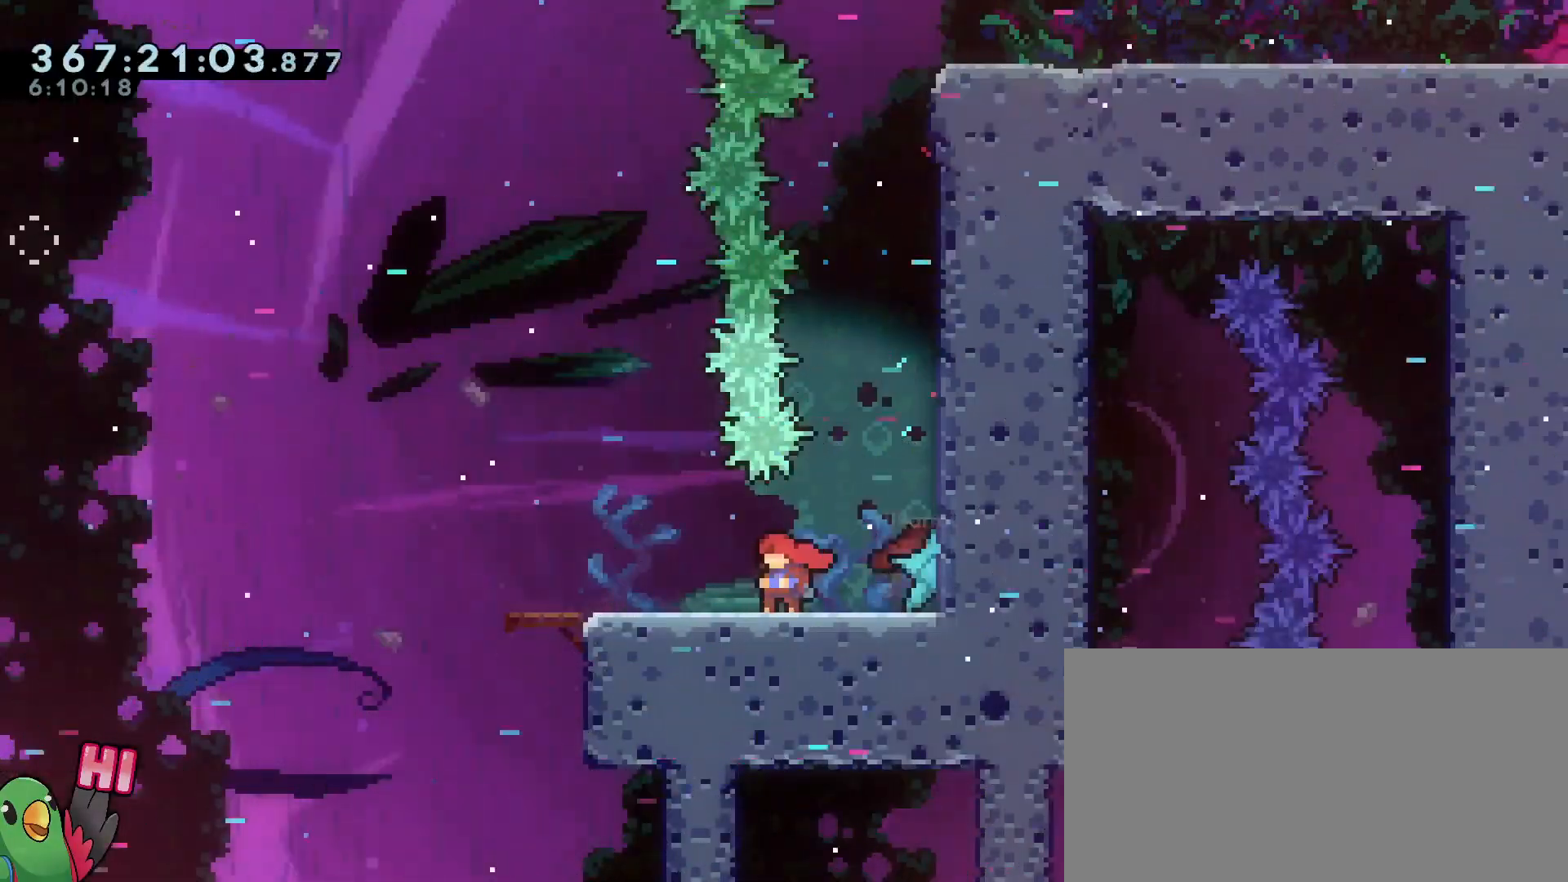
{"buttons": [], "left_stick": "center", "right_stick": "center", "events": [[50, "left_stick", "left"], [83, "R1", "up"], [200, "left_stick", "center"], [250, "left_stick", "left"], [450, "left_stick", "center"]]}
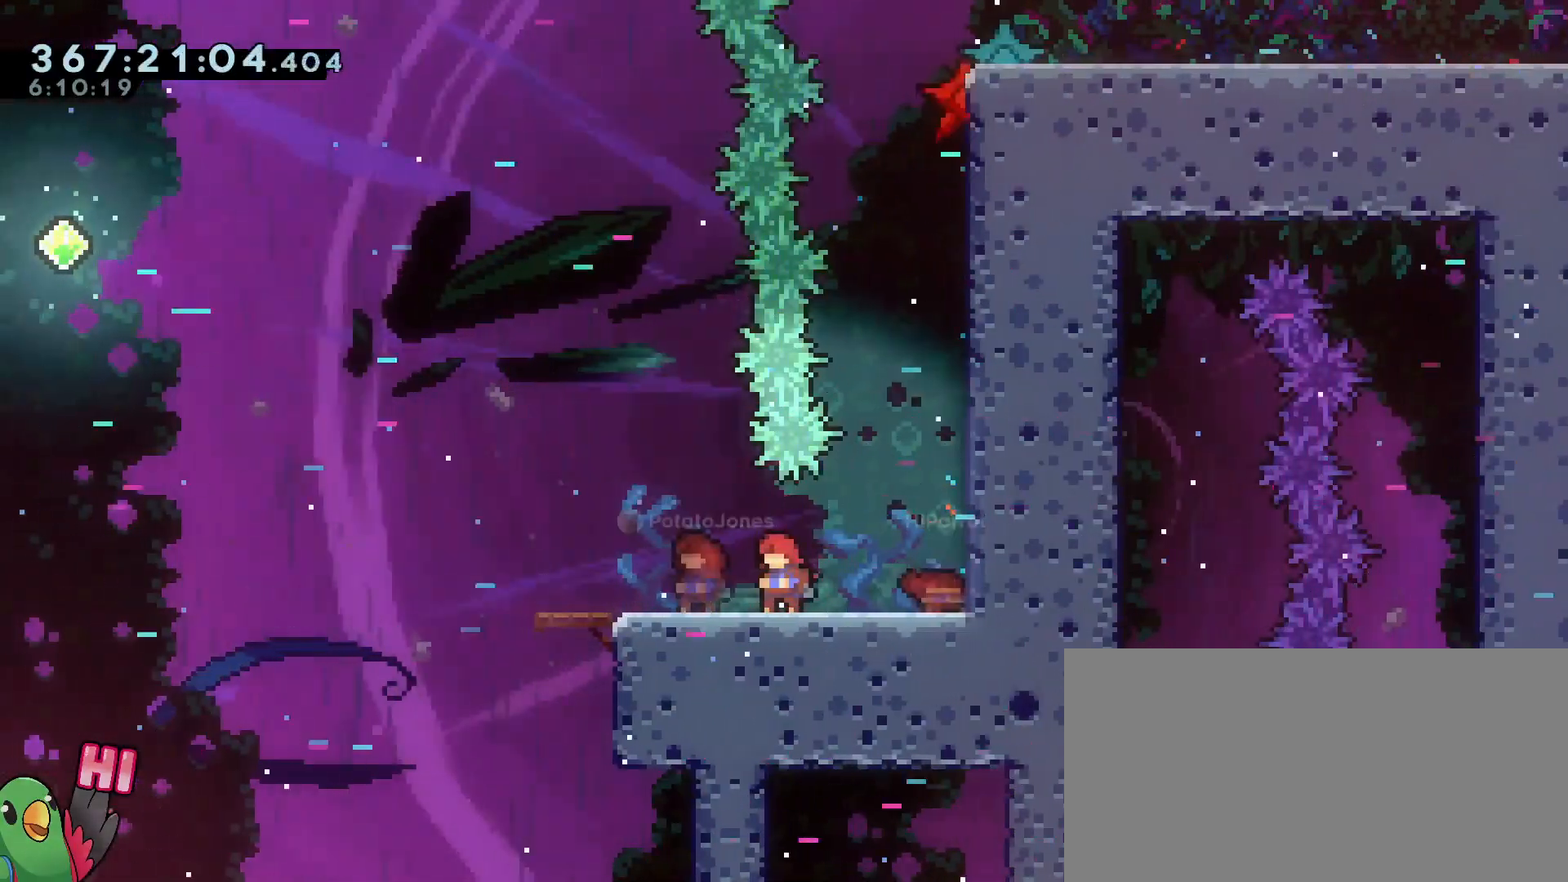
{"buttons": [], "left_stick": "left", "right_stick": "center", "events": [[67, "left_stick", "left"], [234, "left_stick", "center"], [501, "left_stick", "left"]]}
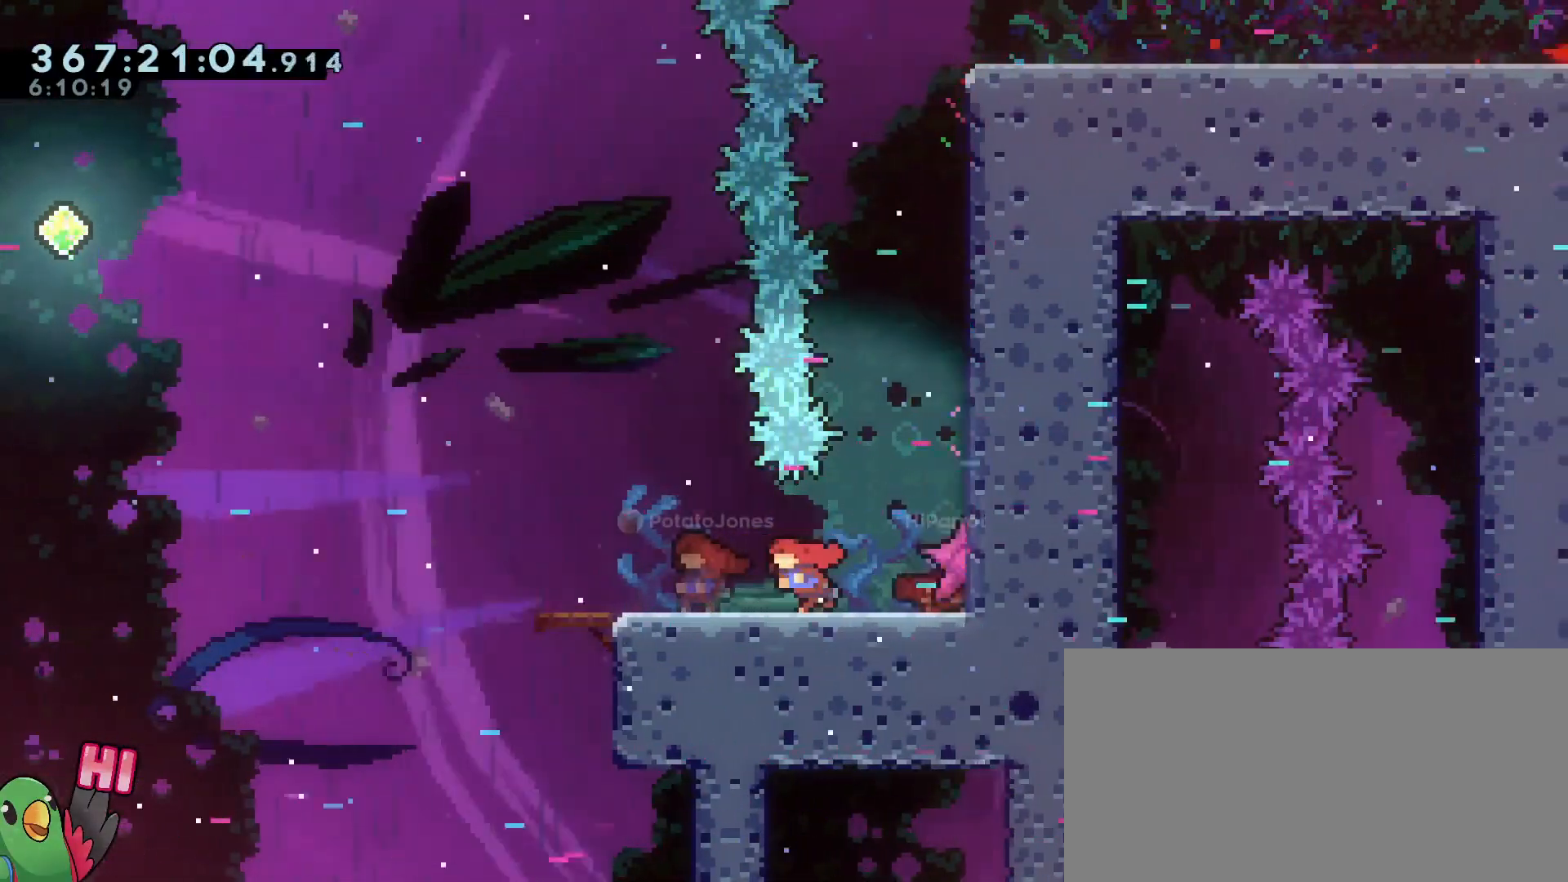
{"buttons": [], "left_stick": "center", "right_stick": "center", "events": [[183, "left_stick", "center"]]}